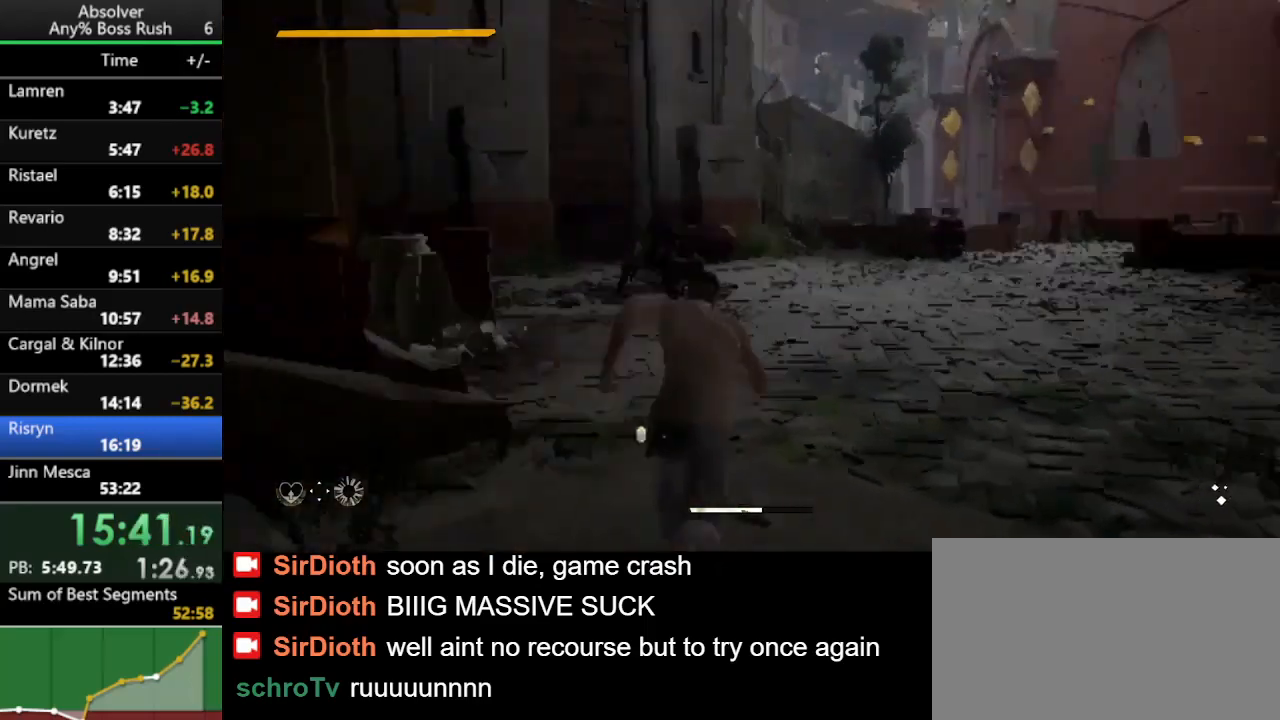
Gameplay with keyboard and mouse; each line is a JSON object with the keys held at the frame after it. "events" lists presses ("down") and releases ("up") of "1", "2", "3", "4", "5", "a", "alt", "c", "caps_lock", "ctrl", "d", "e", "f", "g", "q", "r", "s", "shift", "space", "t", "tab", "v", "w", "x" and "z" between this image and that frame as [ms after this image, input, new state], when the widget could be followed in between. No other keys are recorded. Mouse buttons are not recorded. Not read: mouse_move.
{"keys": ["w"], "events": []}
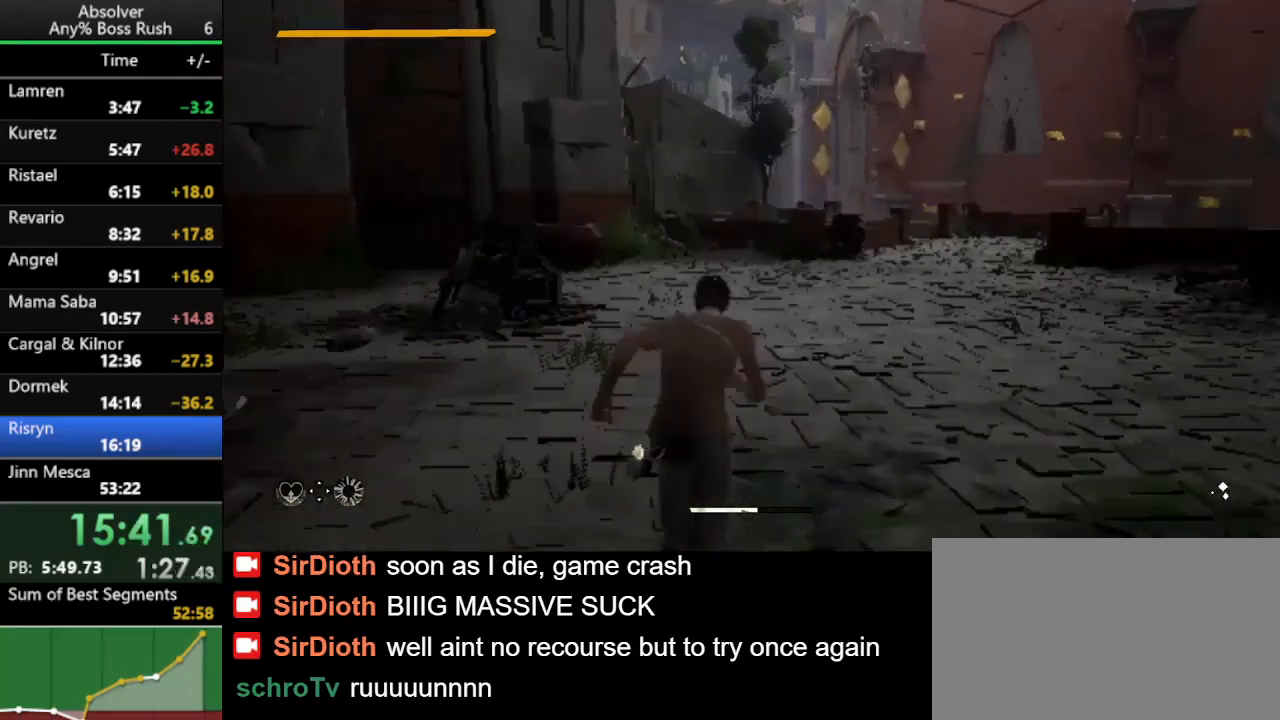
{"keys": ["w"], "events": []}
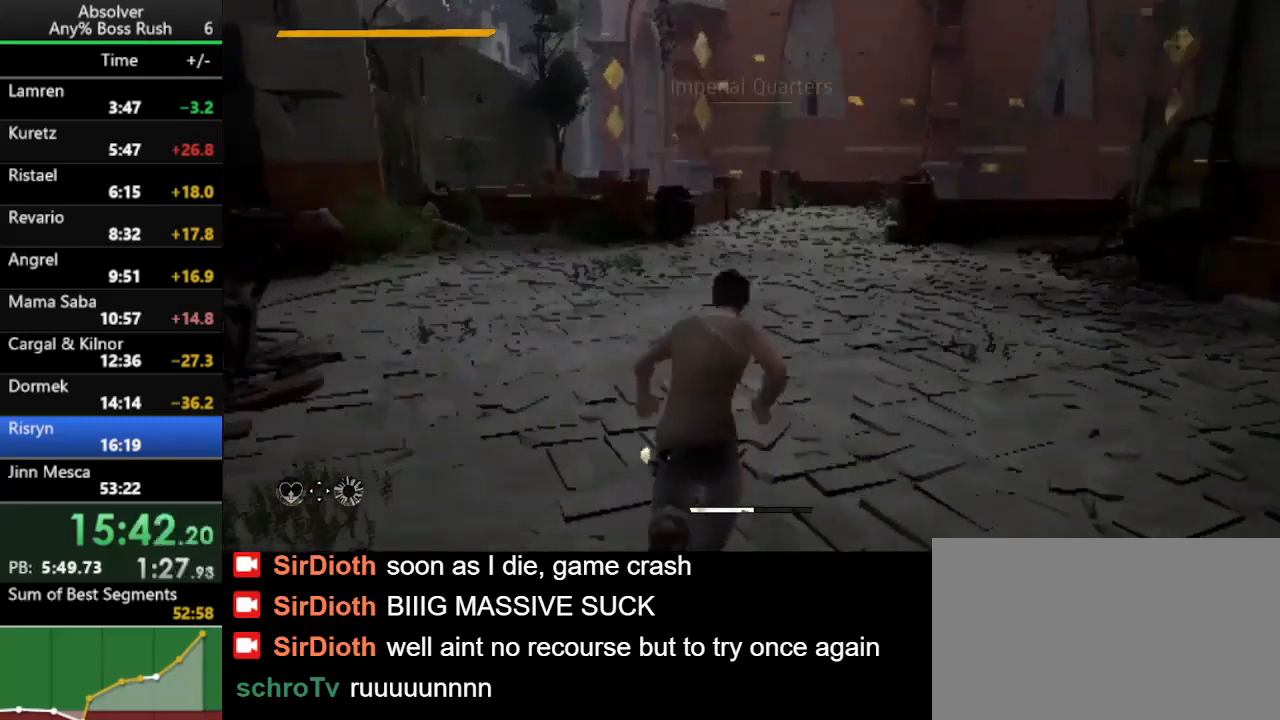
{"keys": ["w"], "events": []}
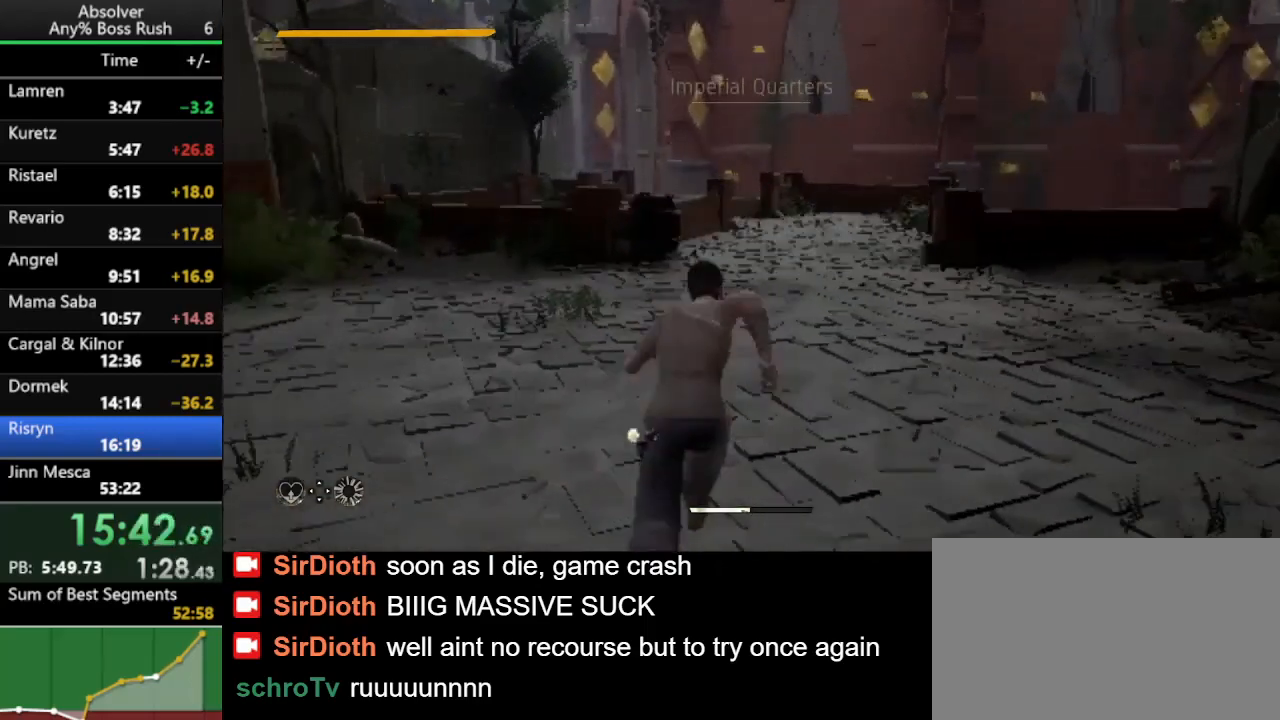
{"keys": ["w"], "events": []}
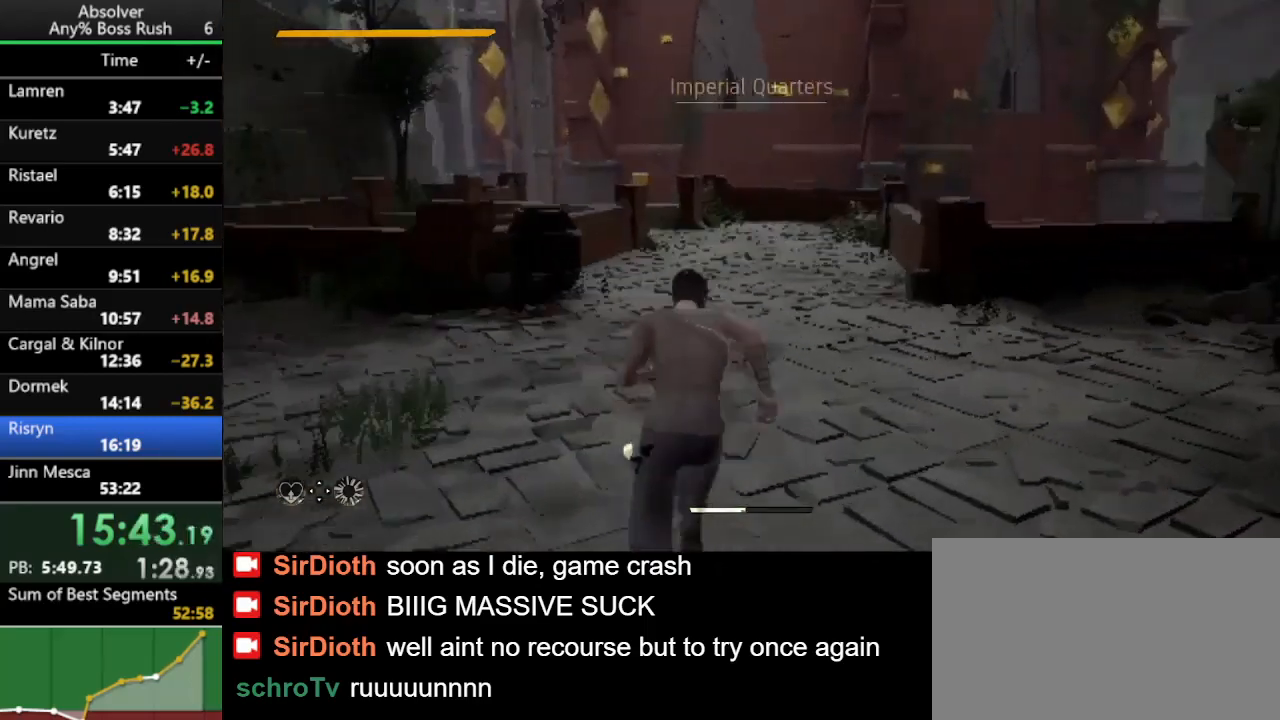
{"keys": ["w"], "events": []}
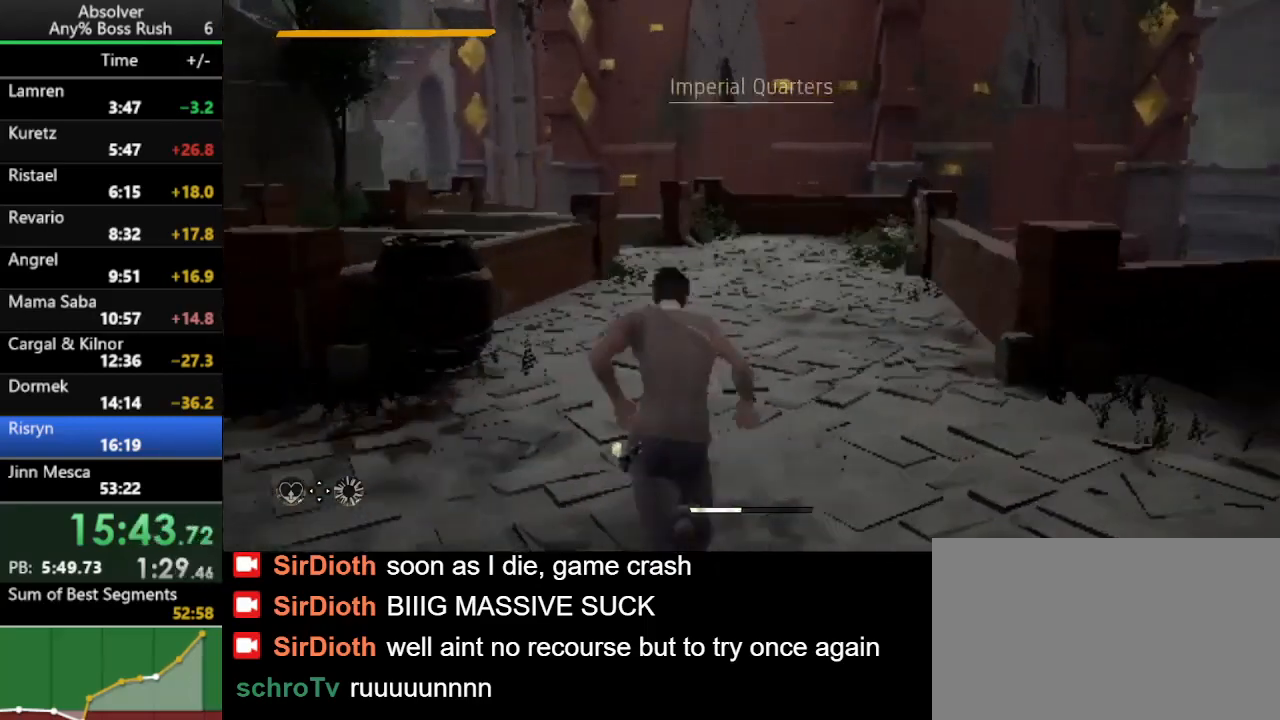
{"keys": ["w"], "events": []}
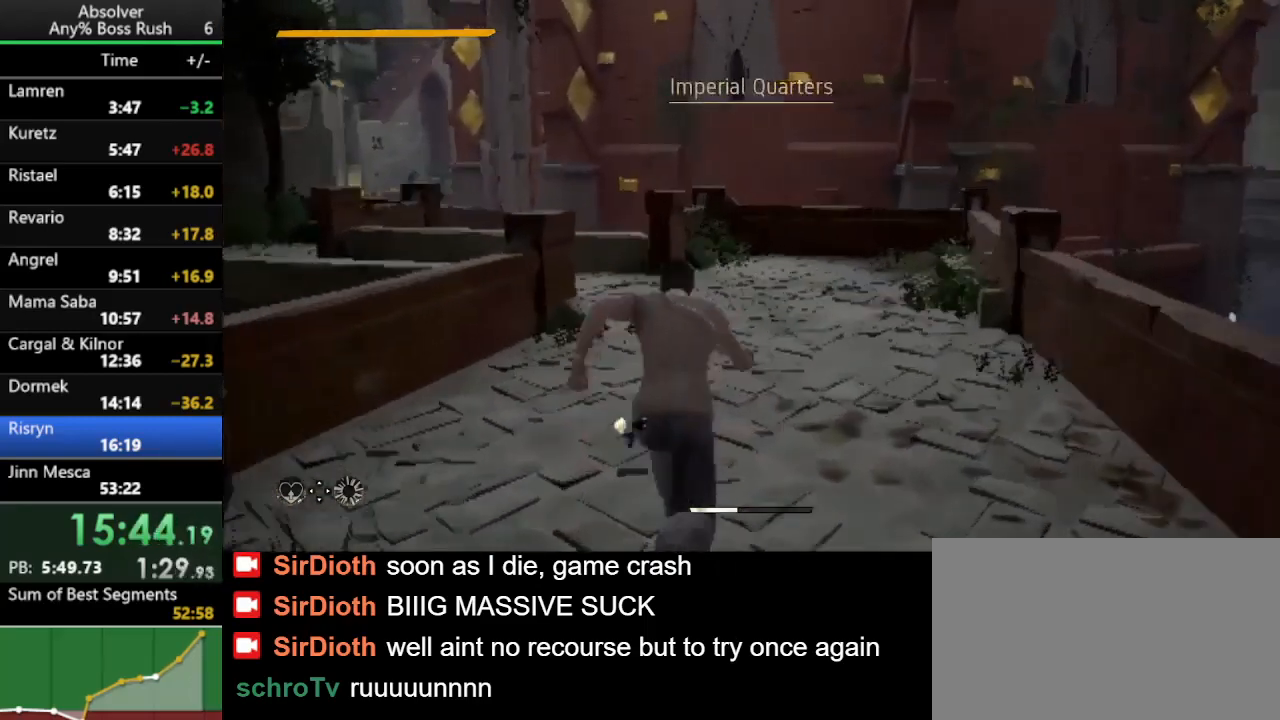
{"keys": ["w"], "events": []}
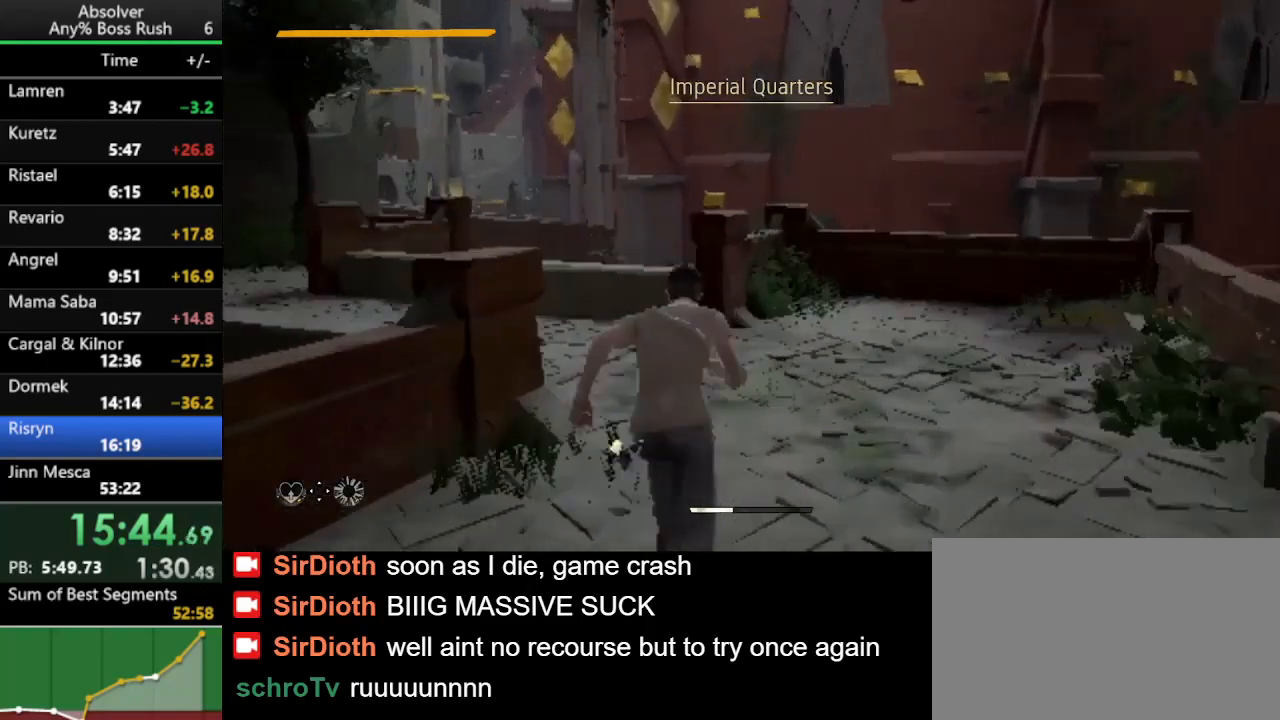
{"keys": ["w"], "events": []}
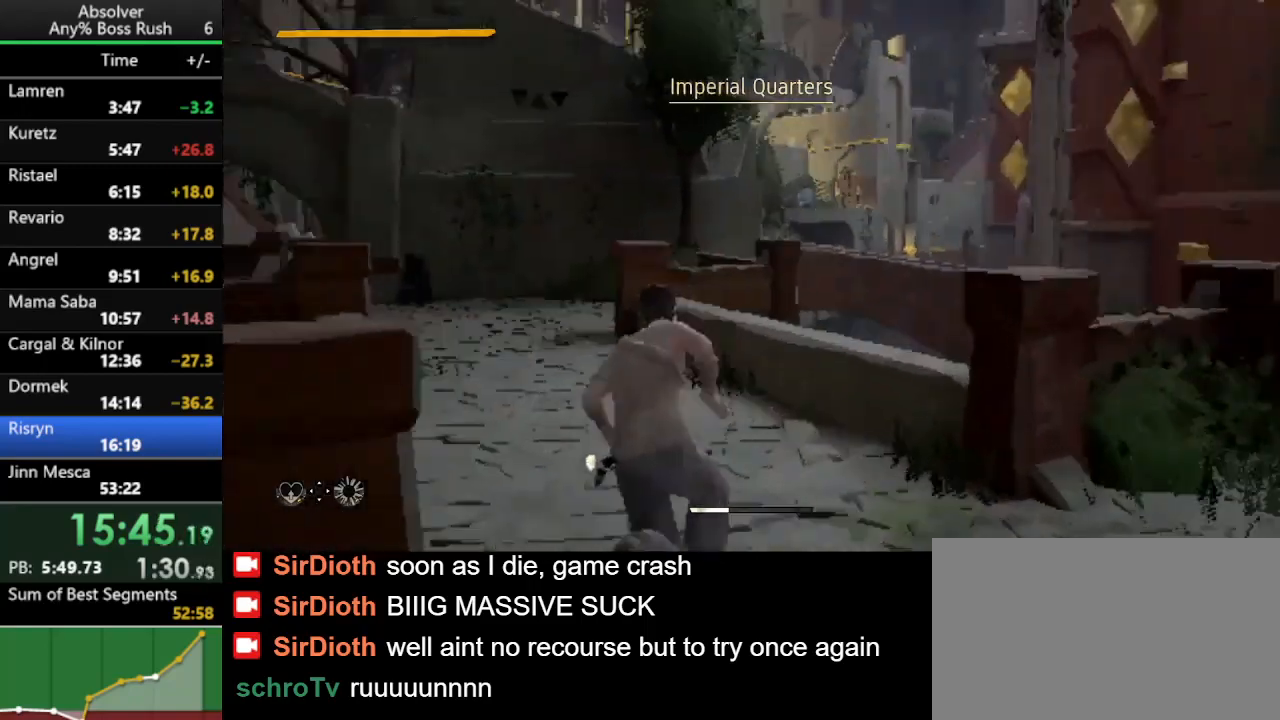
{"keys": ["w"], "events": []}
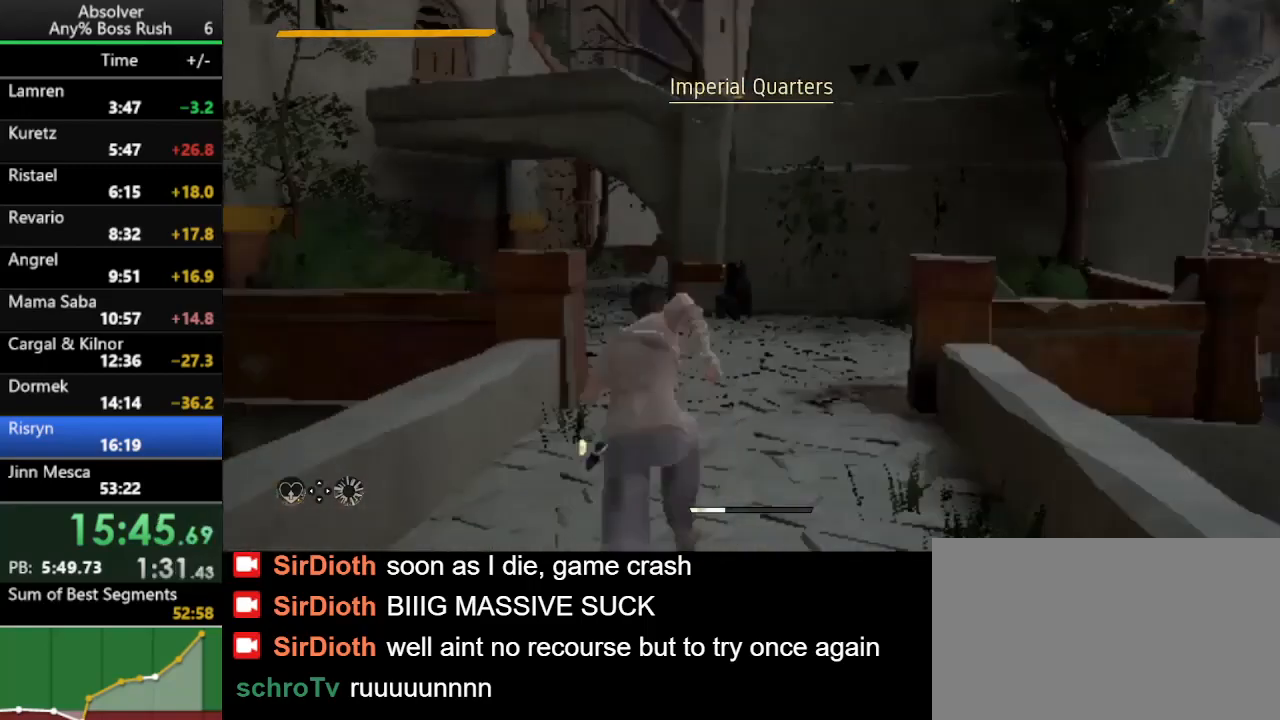
{"keys": ["w"], "events": []}
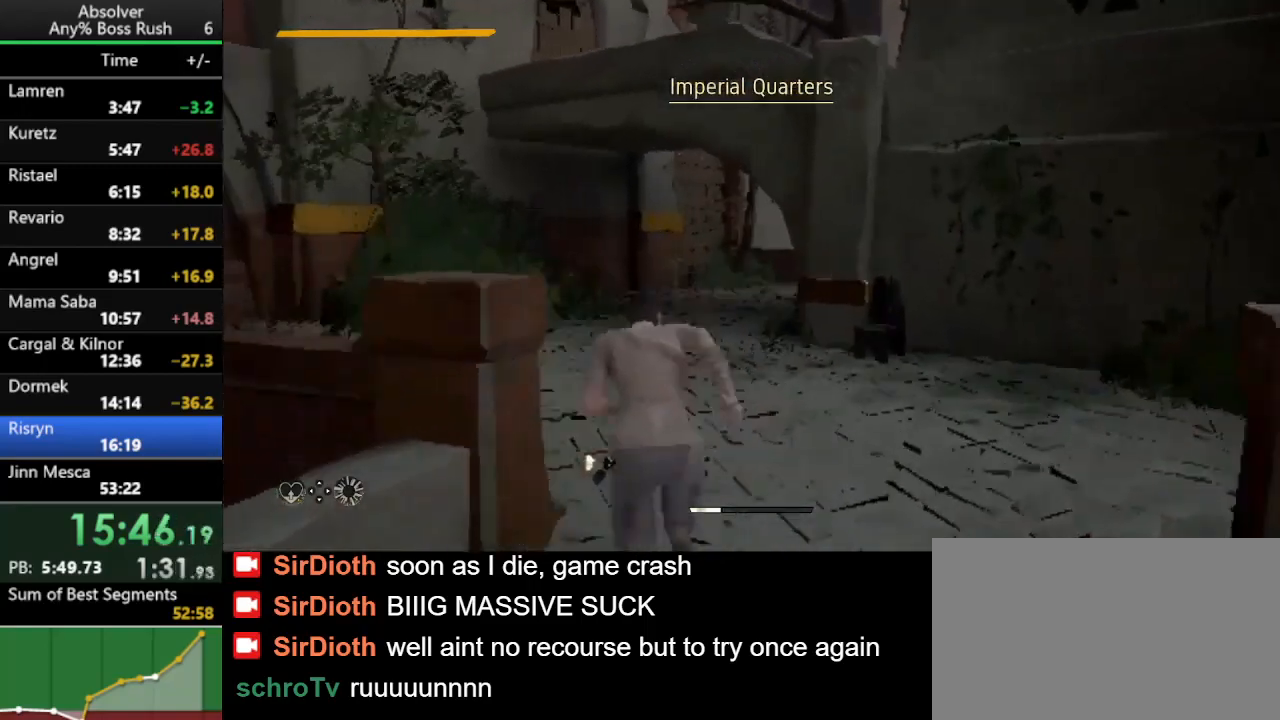
{"keys": ["w"], "events": []}
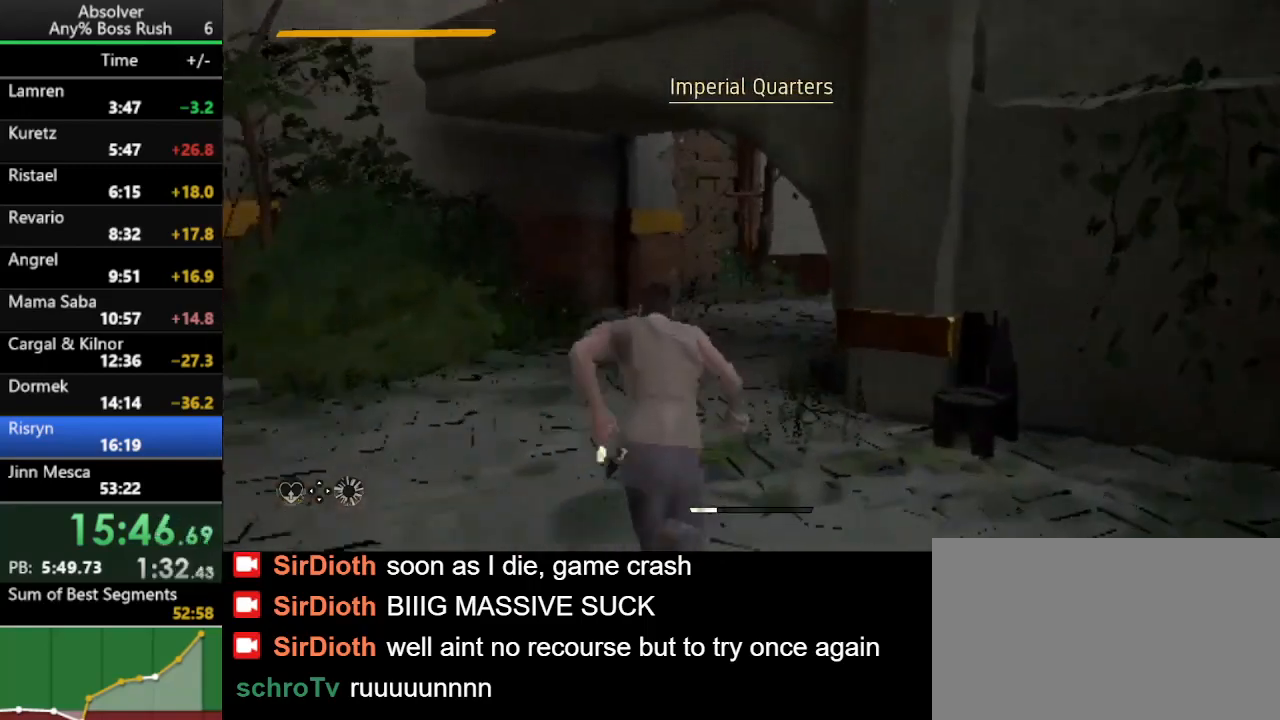
{"keys": ["w"], "events": []}
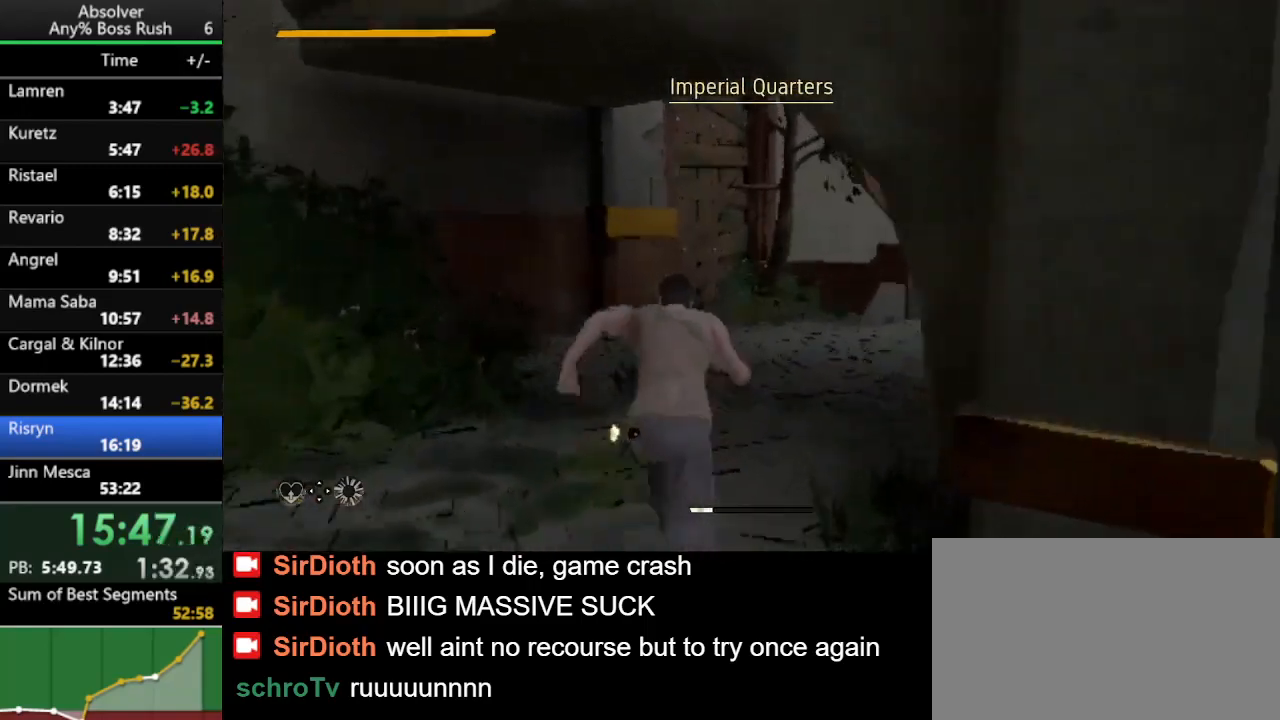
{"keys": ["w"], "events": [[133, "r", "down"], [233, "r", "up"], [267, "r", "down"], [367, "r", "up"]]}
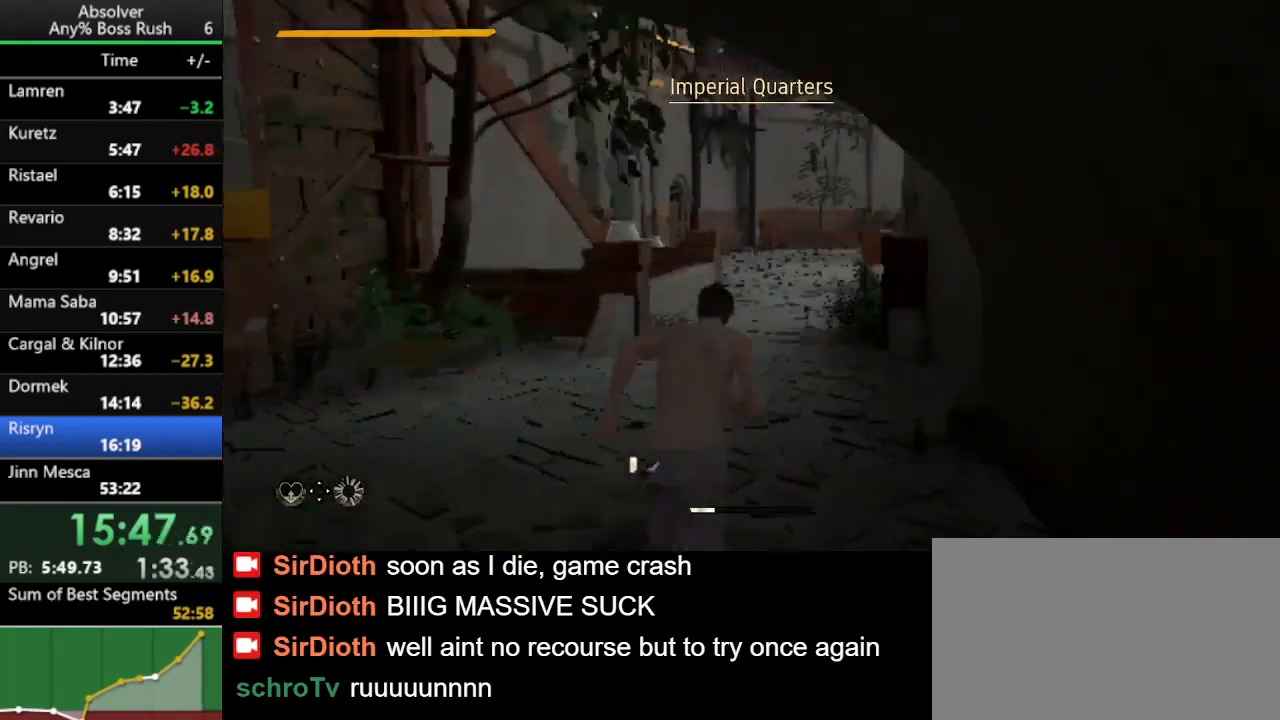
{"keys": ["r", "w"], "events": [[400, "r", "down"]]}
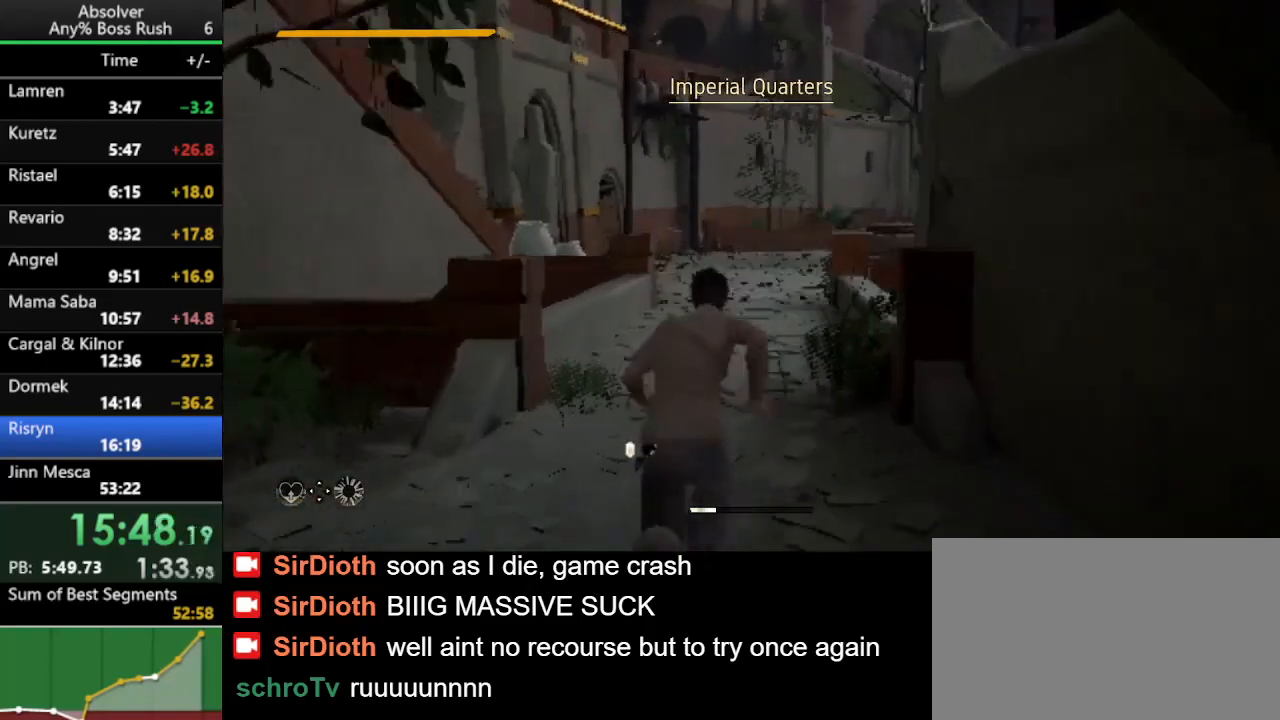
{"keys": ["w"], "events": [[67, "r", "up"]]}
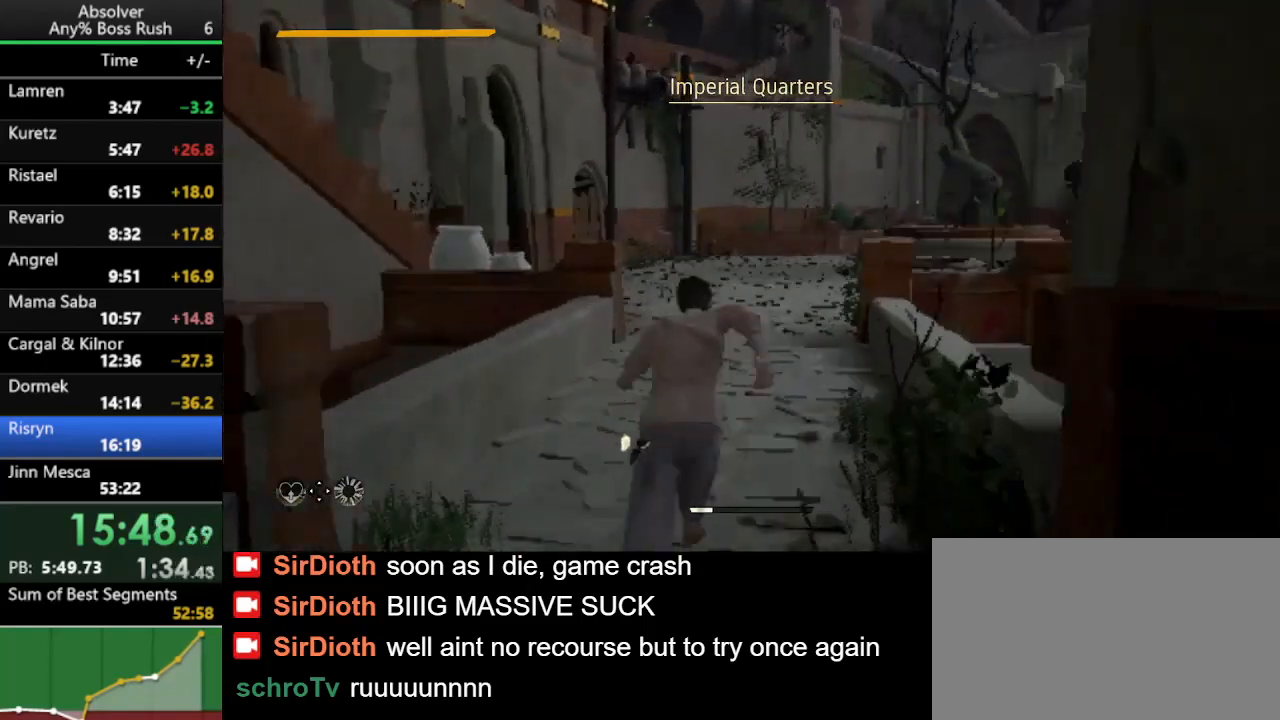
{"keys": ["w"], "events": [[100, "r", "down"], [133, "r", "up"], [200, "r", "down"], [267, "r", "up"]]}
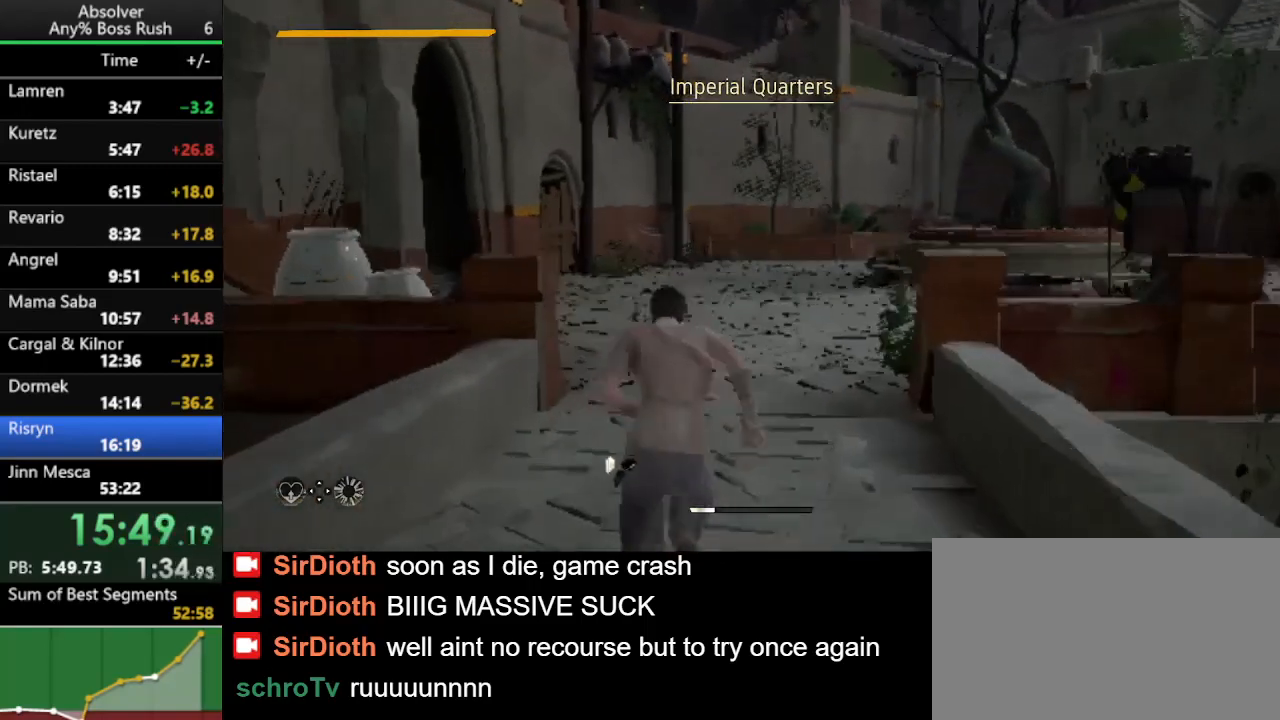
{"keys": ["r", "w"], "events": [[333, "r", "down"], [400, "r", "up"], [433, "r", "down"]]}
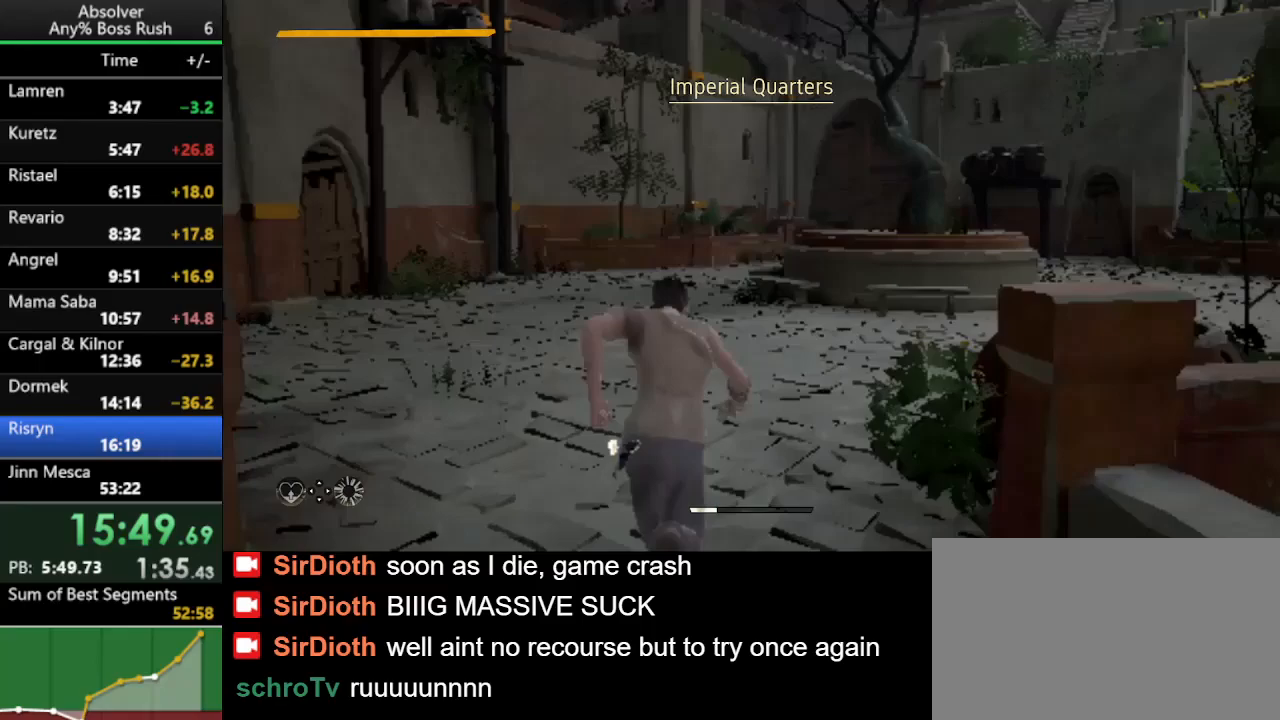
{"keys": ["w"], "events": [[67, "r", "up"]]}
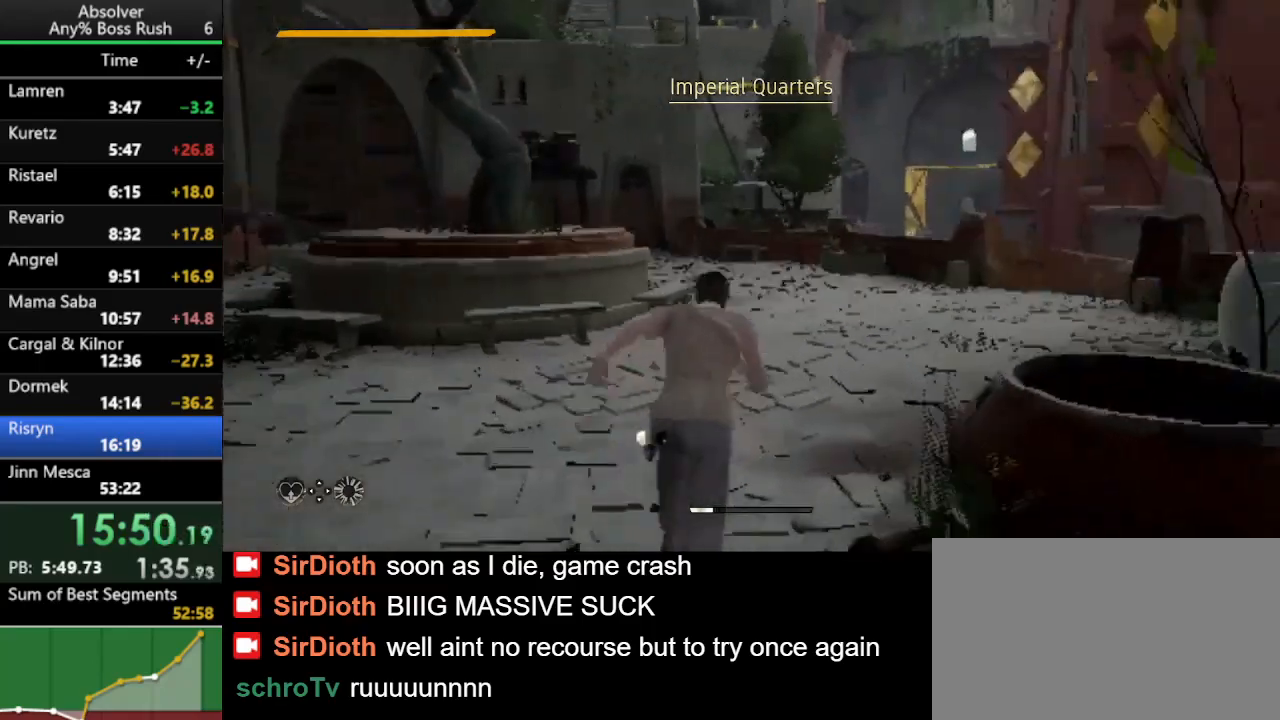
{"keys": ["w"], "events": [[33, "r", "down"], [100, "r", "up"], [133, "r", "down"], [267, "r", "up"]]}
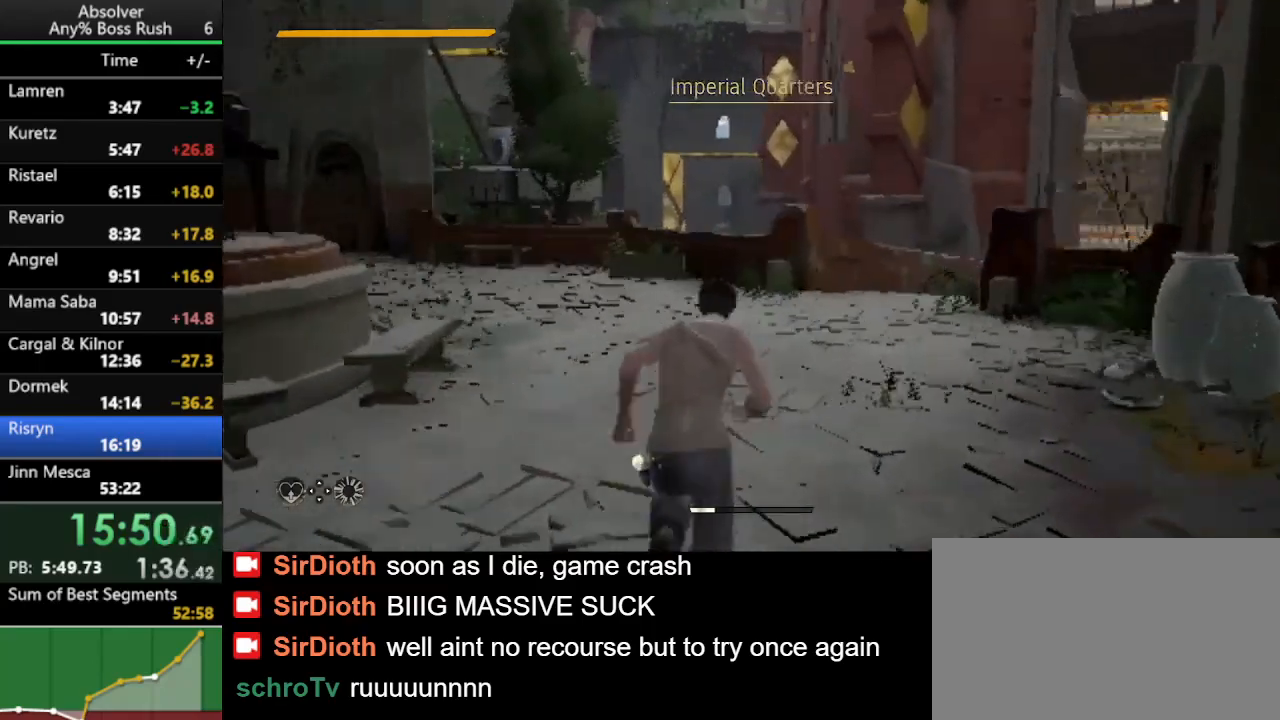
{"keys": ["w"], "events": []}
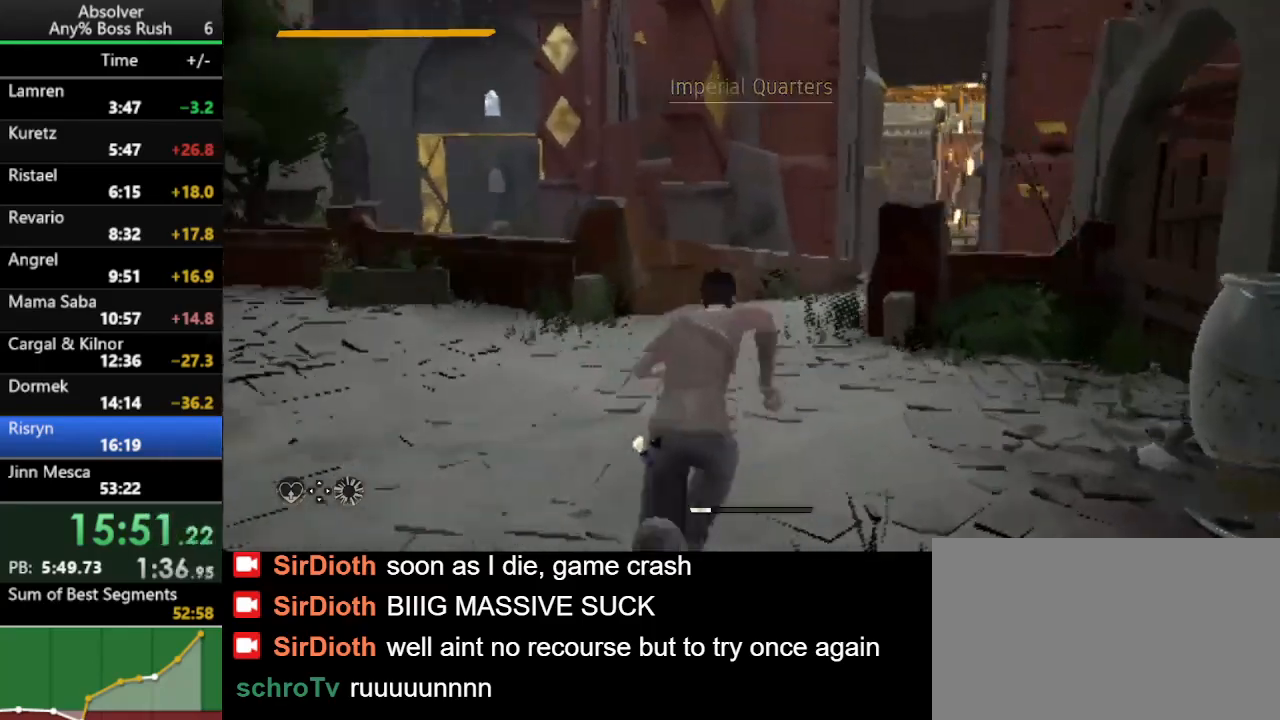
{"keys": ["w"], "events": []}
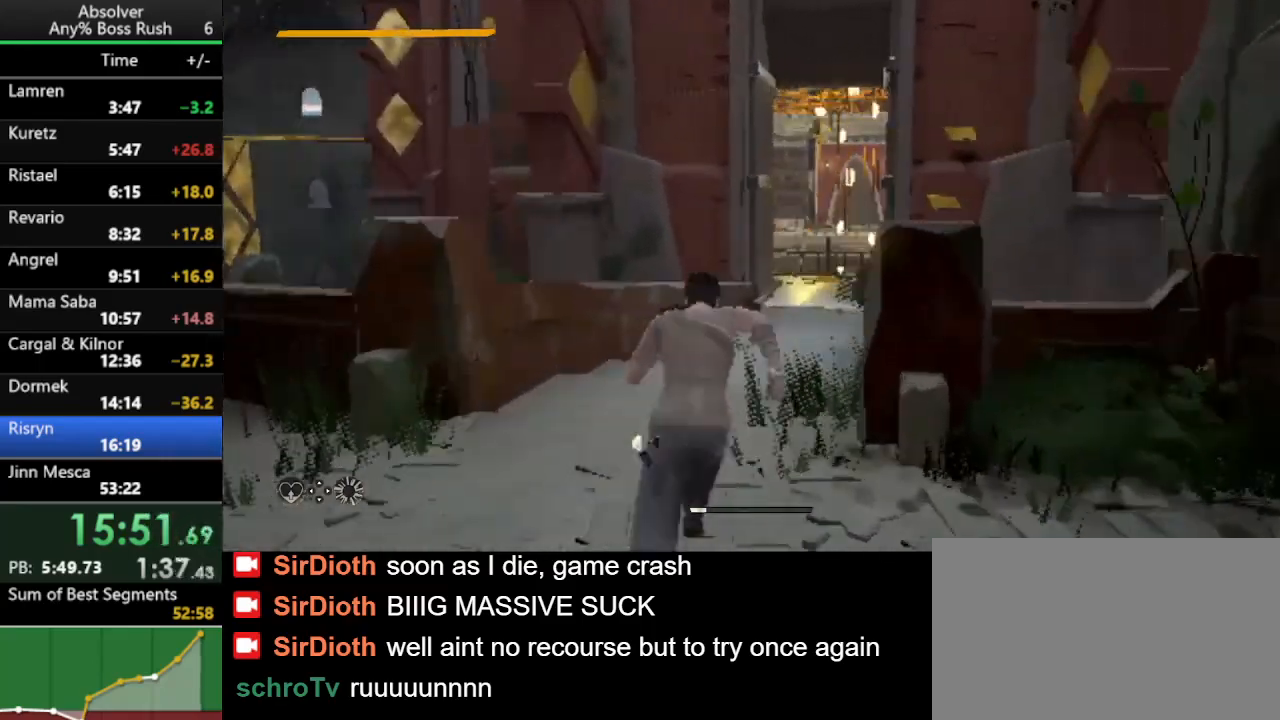
{"keys": ["w"], "events": []}
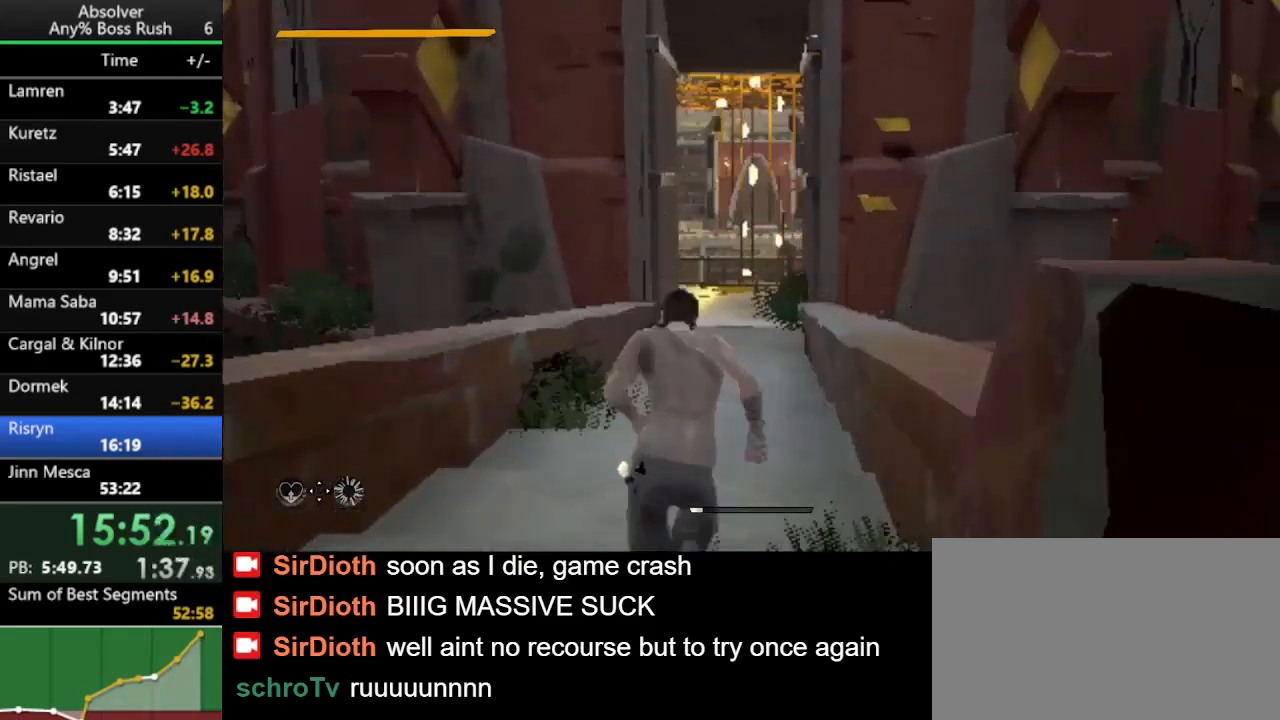
{"keys": ["w"], "events": []}
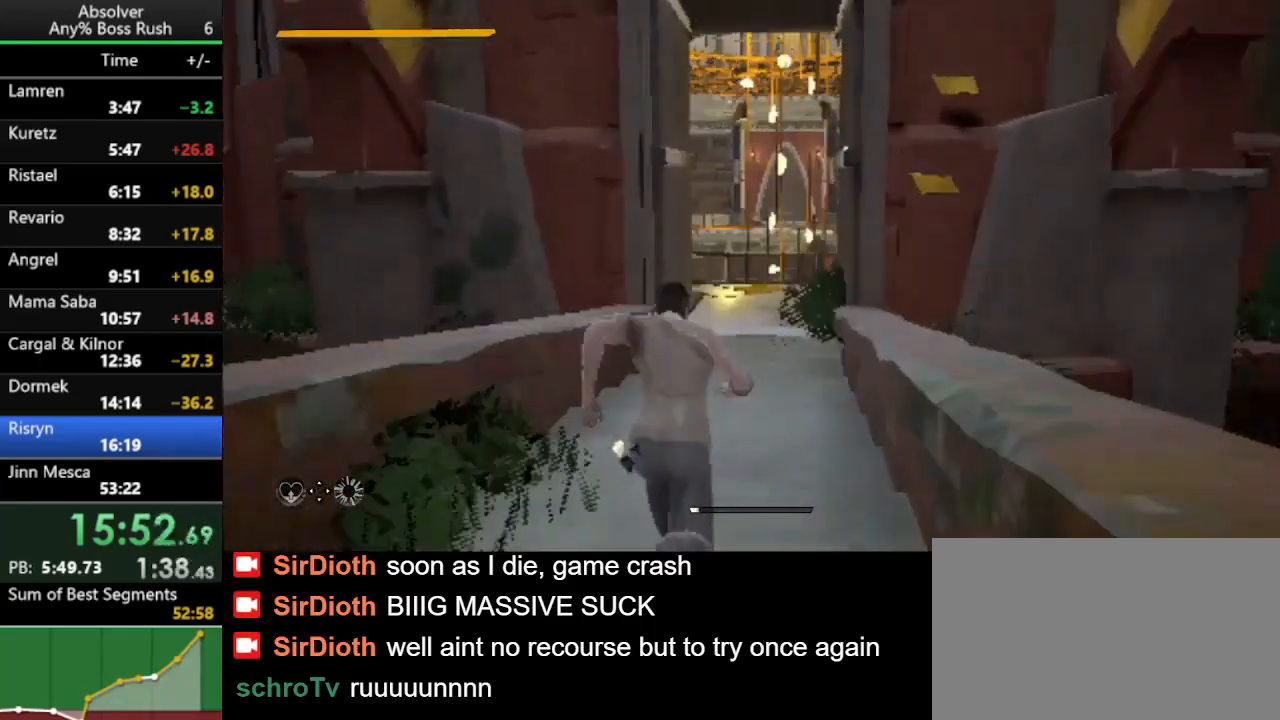
{"keys": ["w"], "events": []}
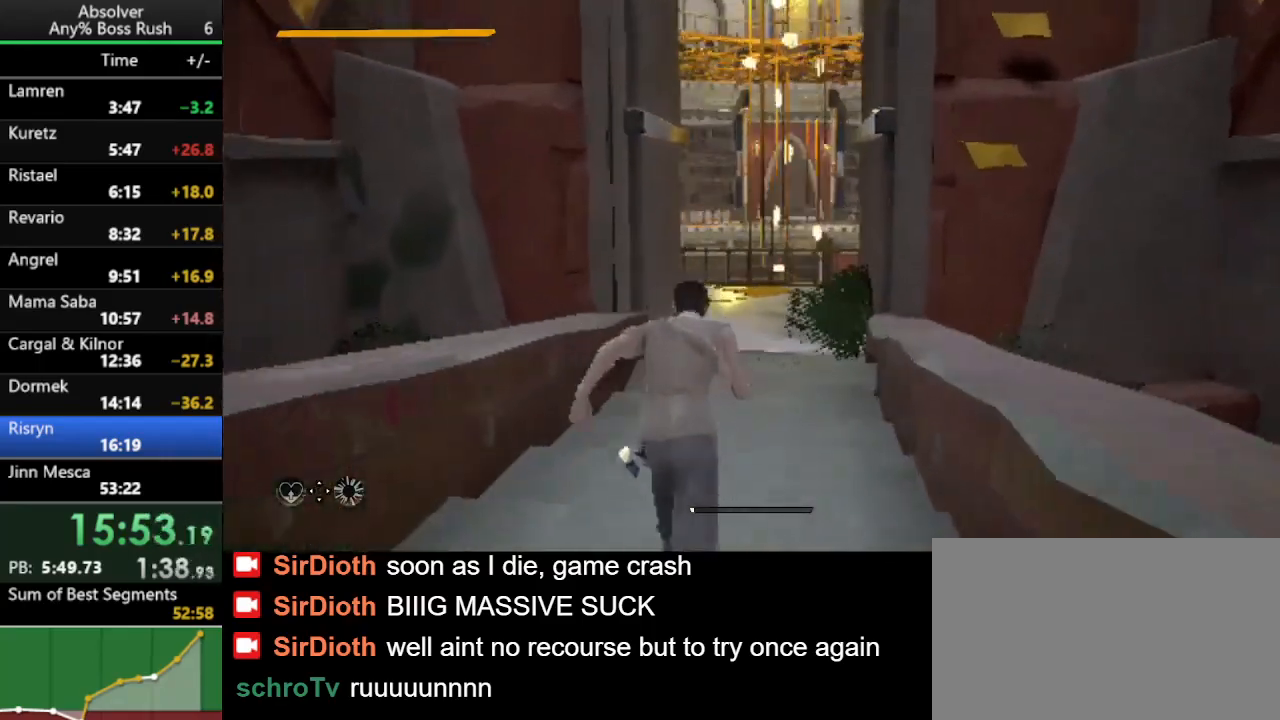
{"keys": ["r", "w"], "events": [[433, "r", "down"], [467, "r", "up"], [500, "r", "down"]]}
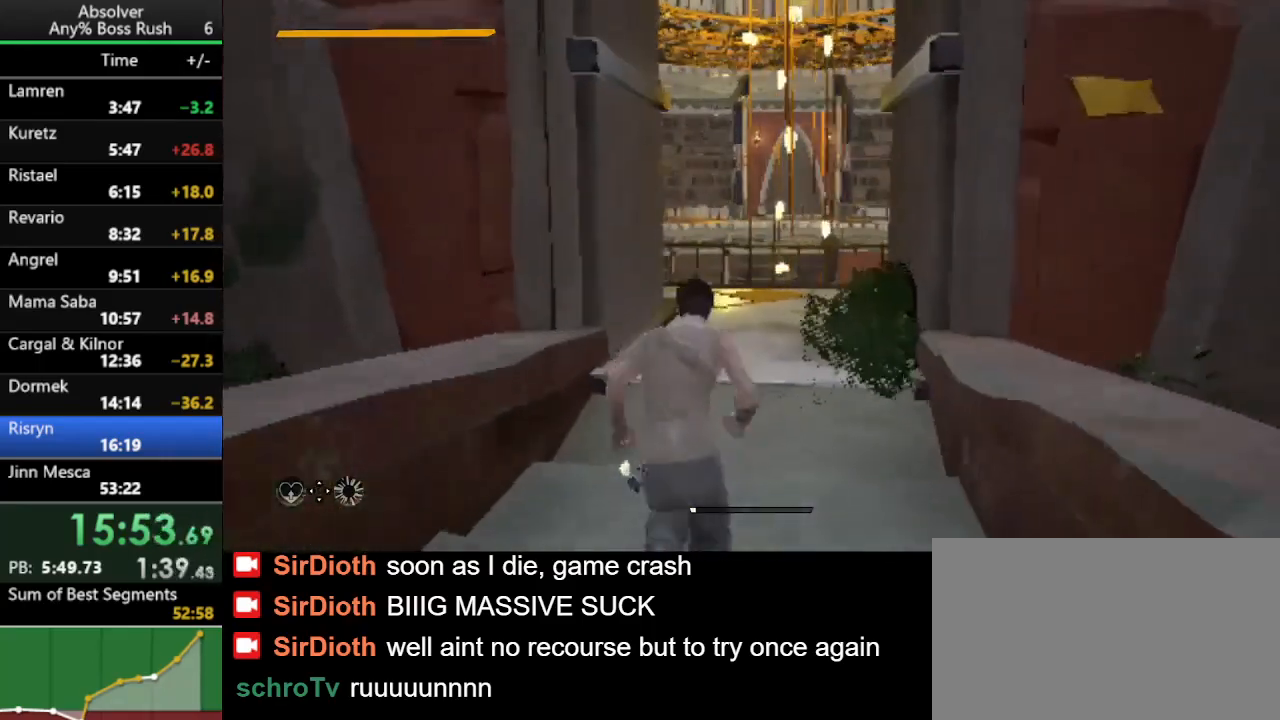
{"keys": ["w"], "events": [[100, "r", "up"]]}
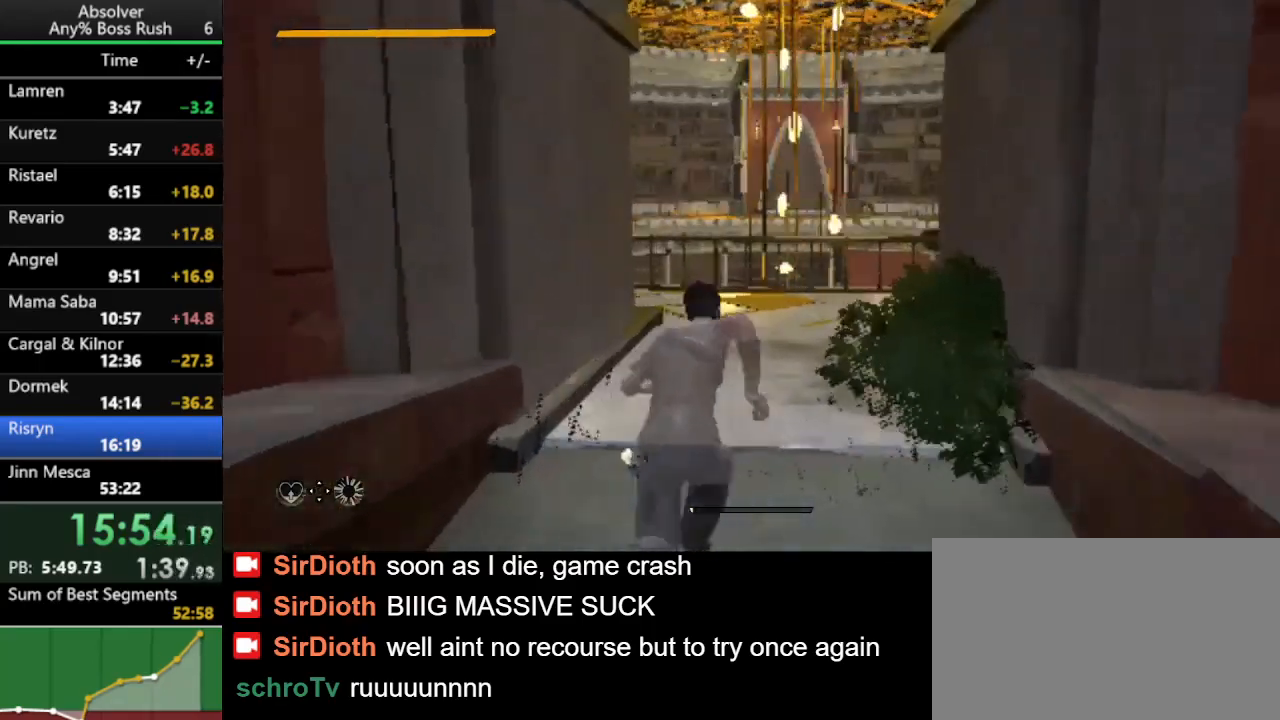
{"keys": ["w"], "events": [[33, "r", "down"], [67, "r", "up"], [133, "r", "down"], [200, "r", "up"]]}
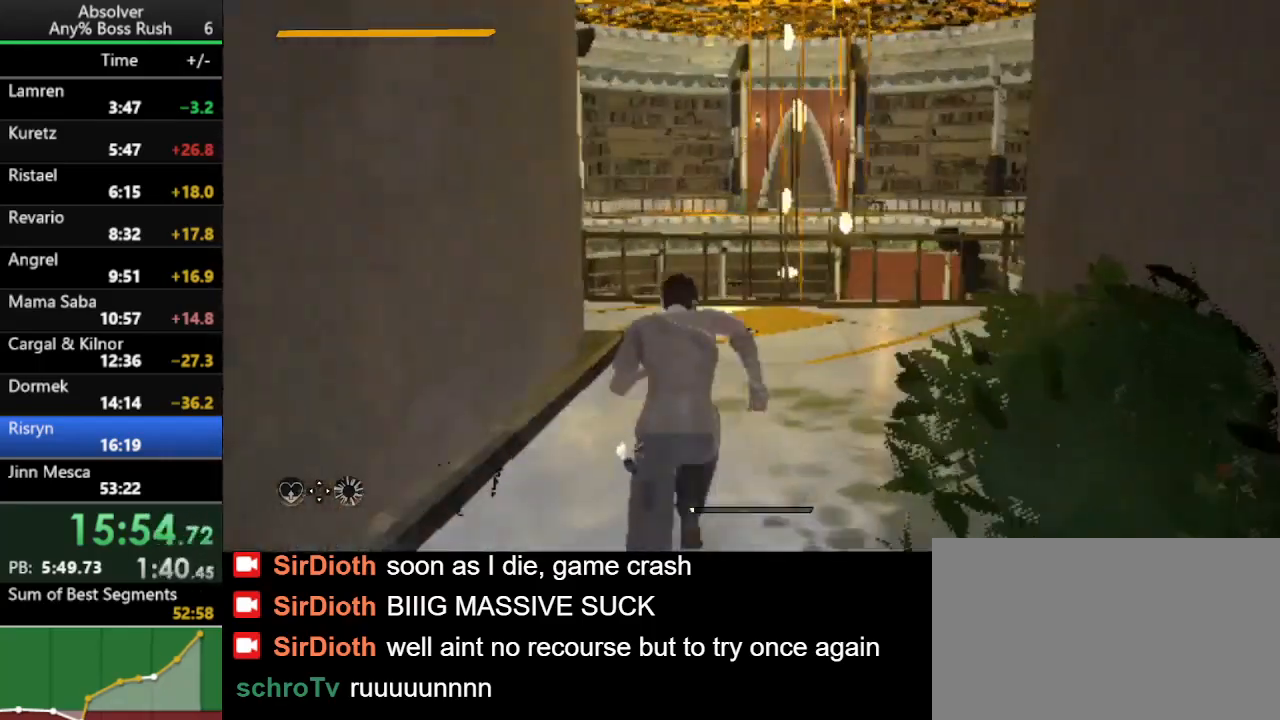
{"keys": ["w"], "events": []}
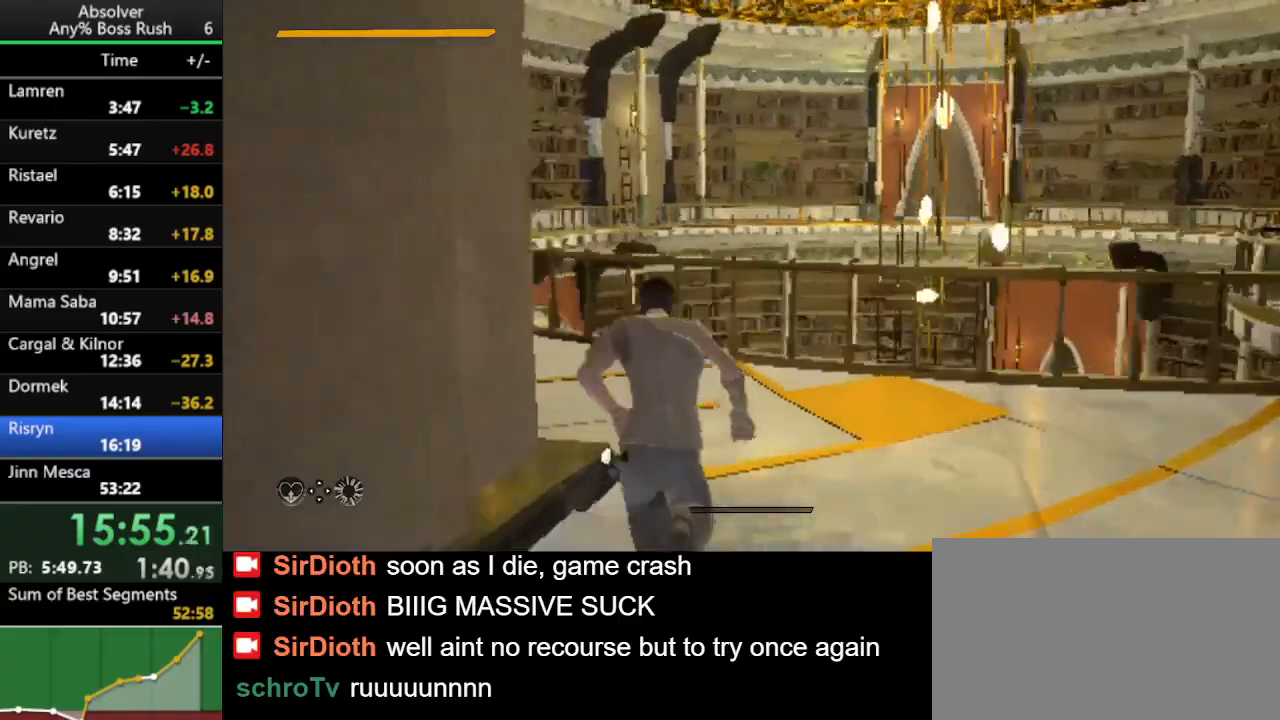
{"keys": ["w"], "events": [[200, "r", "down"], [233, "r", "up"], [333, "r", "down"], [400, "r", "up"]]}